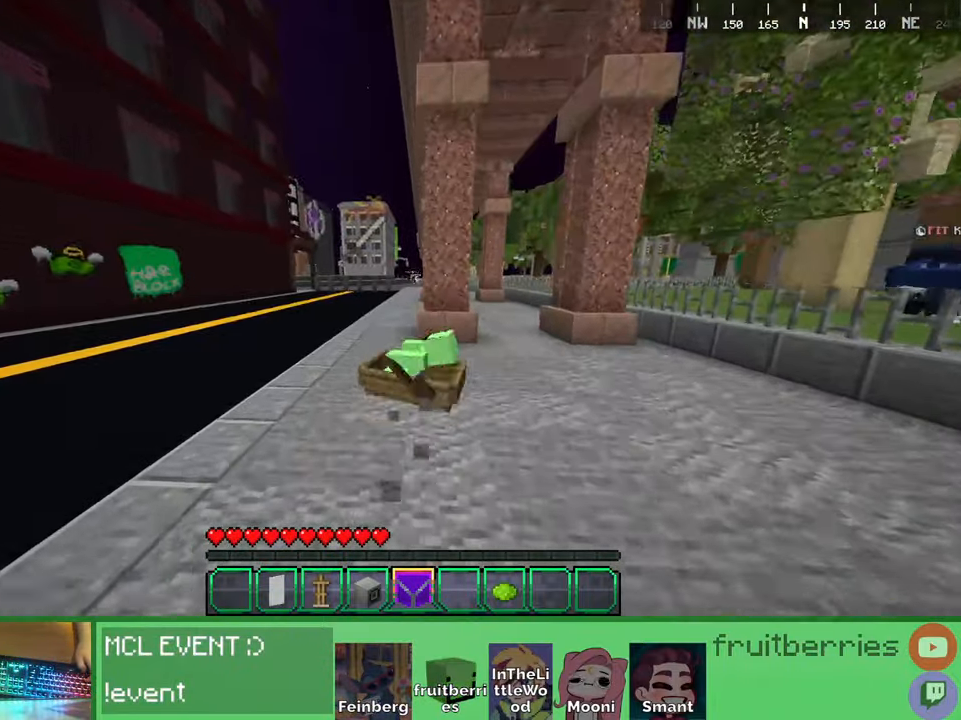
Gameplay with keyboard and mouse; each line is a JSON object with the keys and mouse buttons held at the frame after it. "events" lists presses ("down") and releases ("up") of "a", "ctrl", "d", "e", "q", "s", "shift", "space", "w", "mouse_left", "mouse_wheel", "mouse_right", "mouse_mb4" and "mouse_mb5" between this image and that frame as [ms after this image, input, new state], when the widget could be followed in between. "mouse_left", "mouse_wheel", "mouse_right", "mouse_mb4", "mouse_mb5" = the "left", "wheel", "right", "mb4", "mb5" buttons of the "mouse" list. No other keys are recorded. Fast repeated clicks can show as one long hold. "wheel" means that the mouse wheel is clicked or scrolled. Mouse movement is not recorded. Not read: other_keys.
{"keys": ["w"], "mouse": [], "events": [[217, "space", "down"], [434, "space", "up"]]}
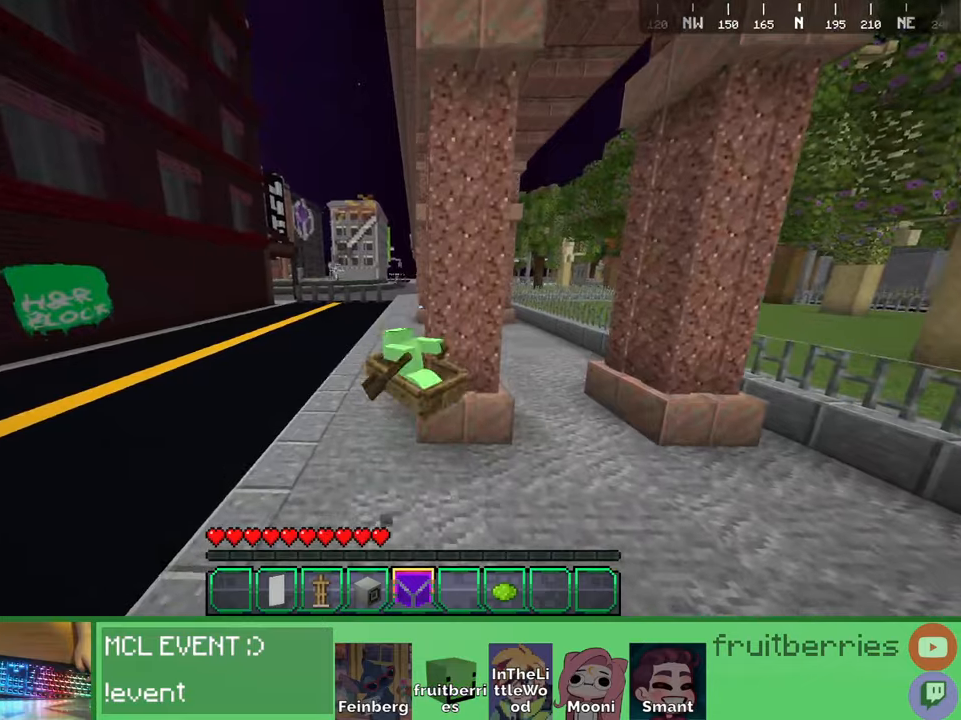
{"keys": ["space", "w"], "mouse": [], "events": [[100, "space", "down"]]}
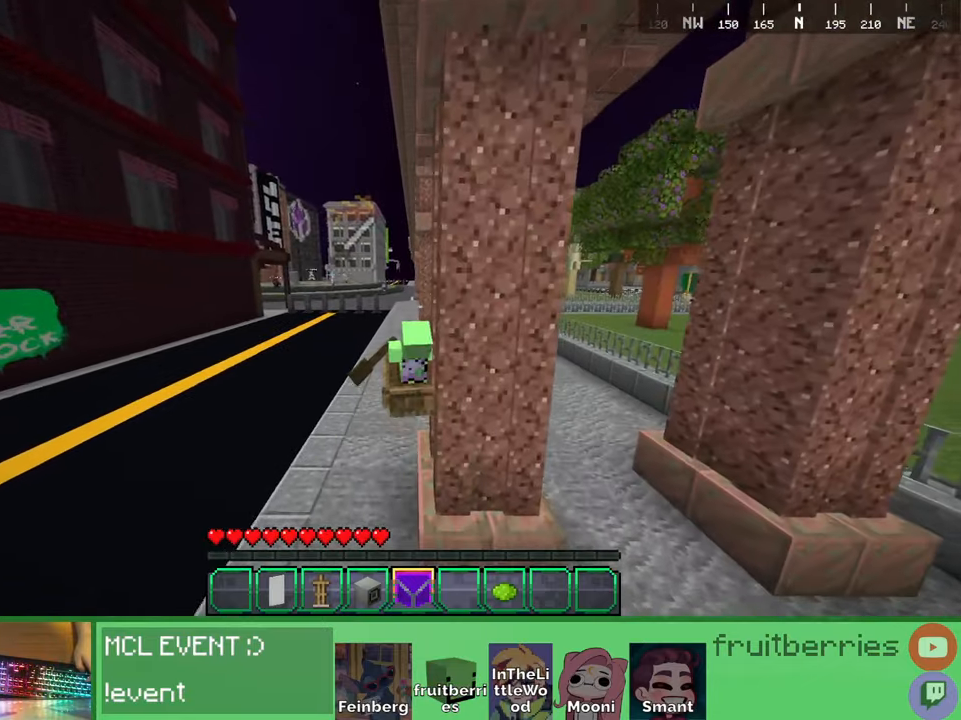
{"keys": ["space", "w"], "mouse": [], "events": [[17, "space", "up"], [134, "space", "down"]]}
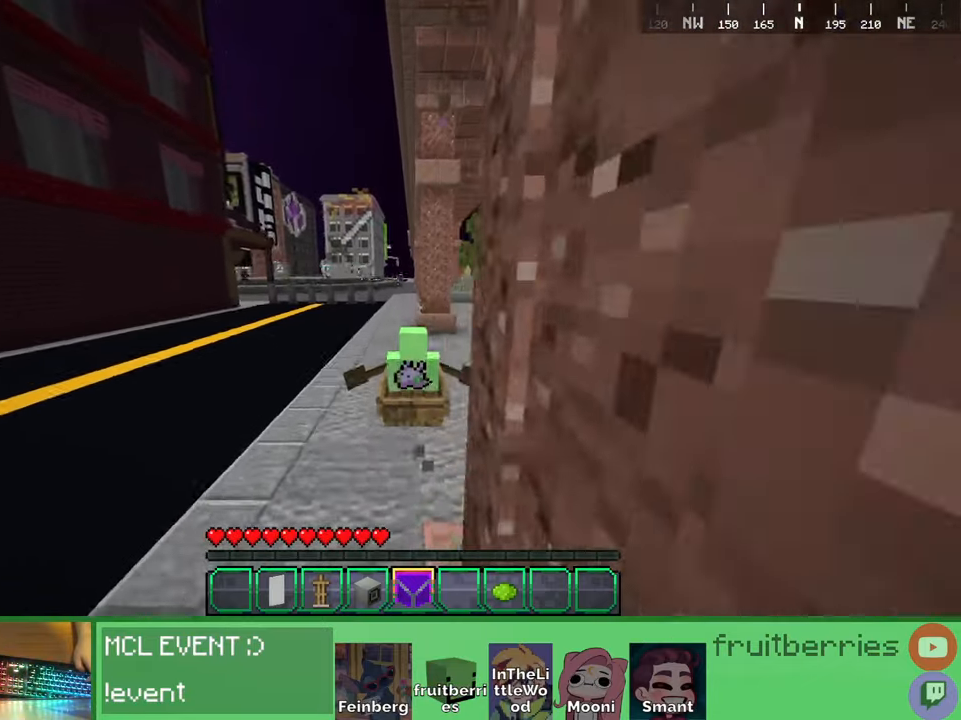
{"keys": ["w"], "mouse": [], "events": [[50, "q", "down"], [134, "q", "up"], [134, "space", "up"], [200, "q", "down"], [334, "q", "up"]]}
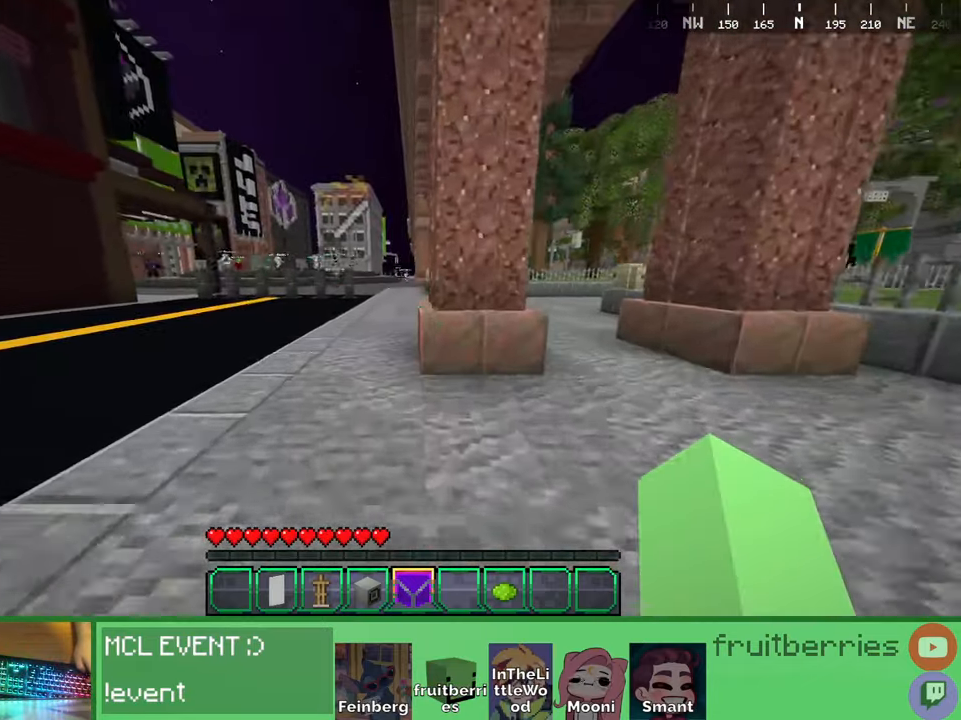
{"keys": ["space", "w"], "mouse": [], "events": [[117, "space", "down"], [300, "space", "up"], [484, "space", "down"]]}
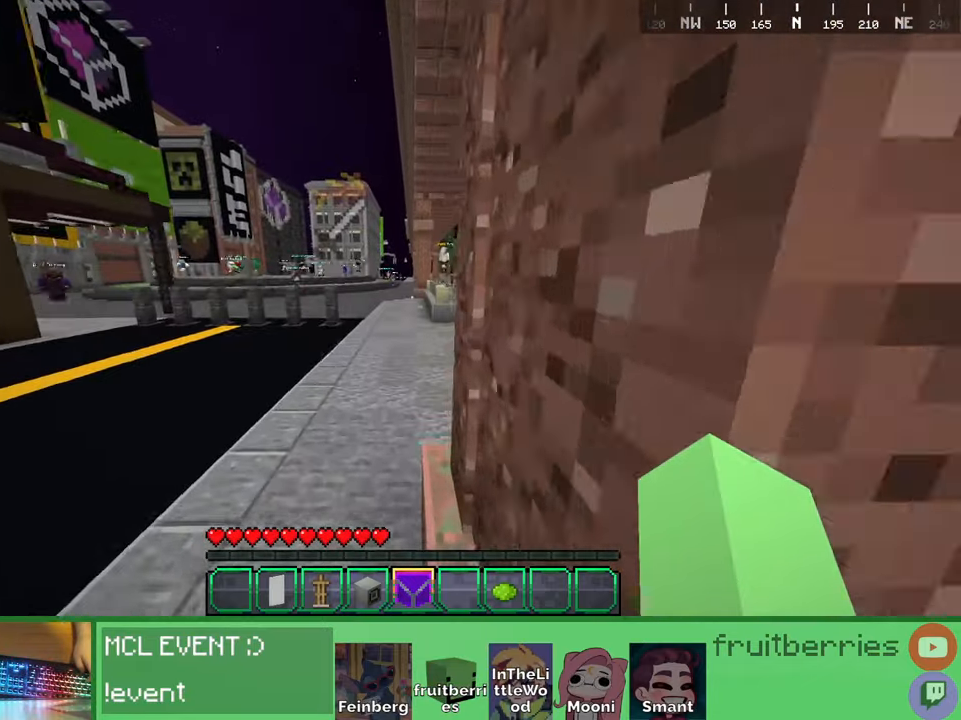
{"keys": ["space", "w"], "mouse": []}
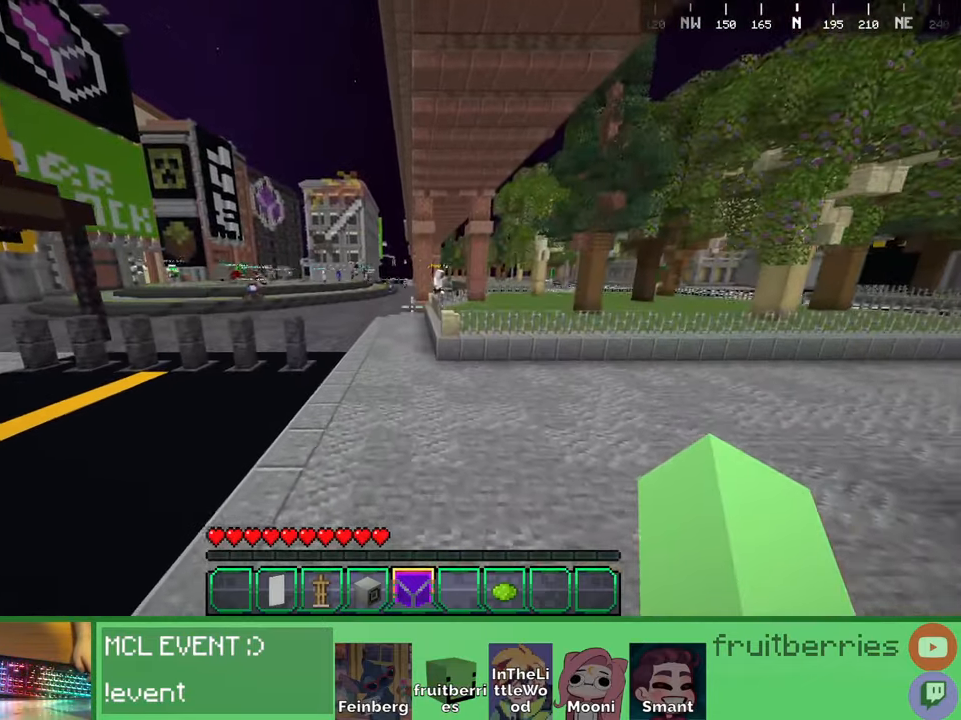
{"keys": ["space", "w"], "mouse": [], "events": []}
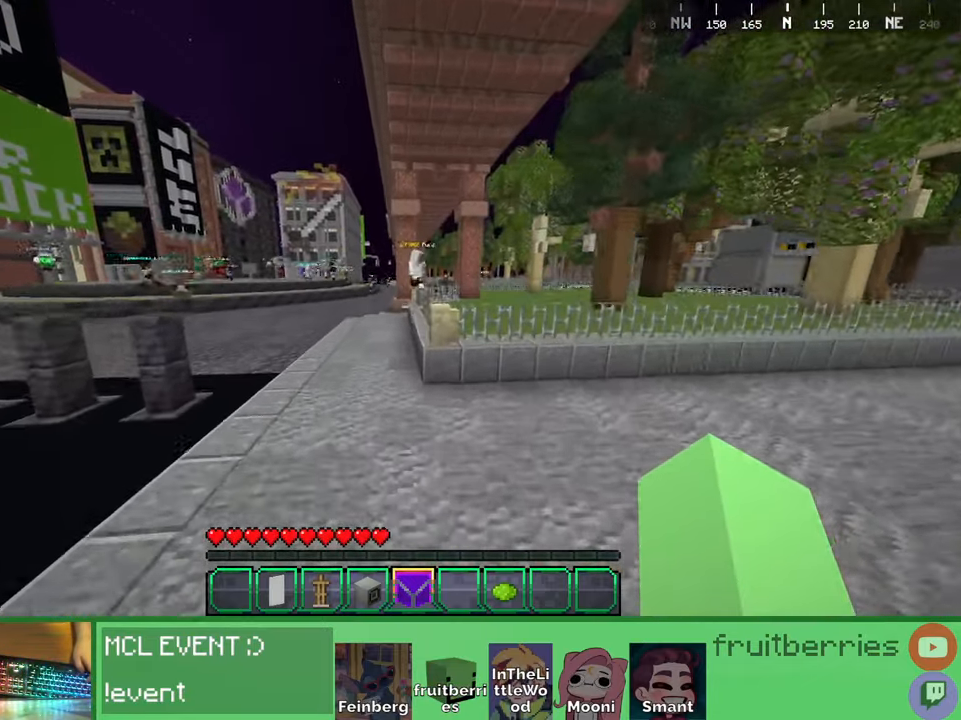
{"keys": ["space", "w"], "mouse": [], "events": [[34, "space", "up"], [300, "space", "down"]]}
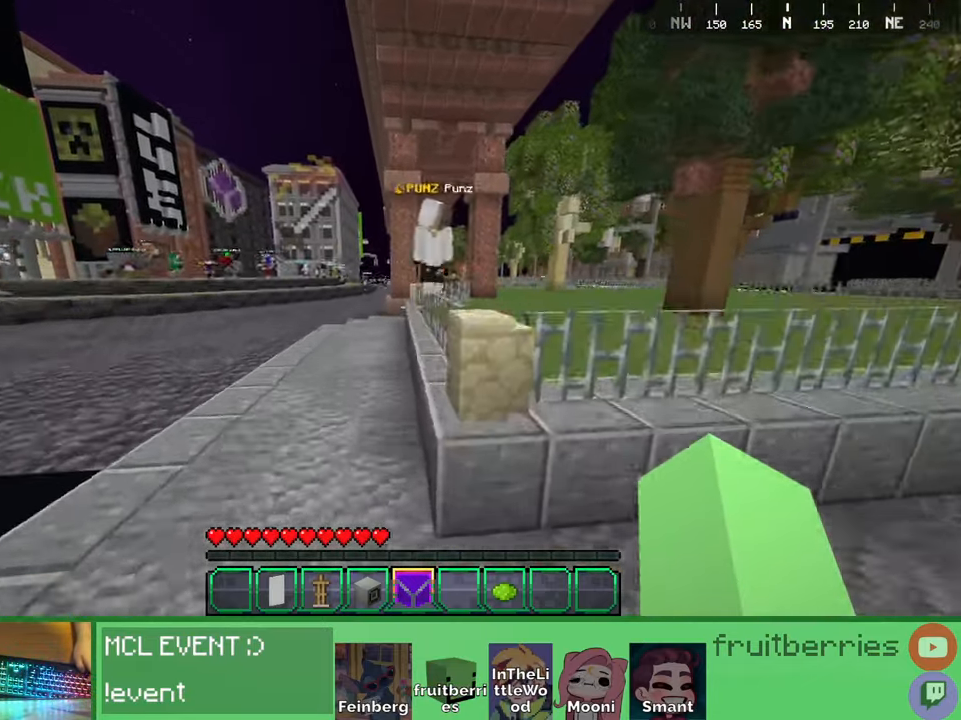
{"keys": ["a", "w"], "mouse": []}
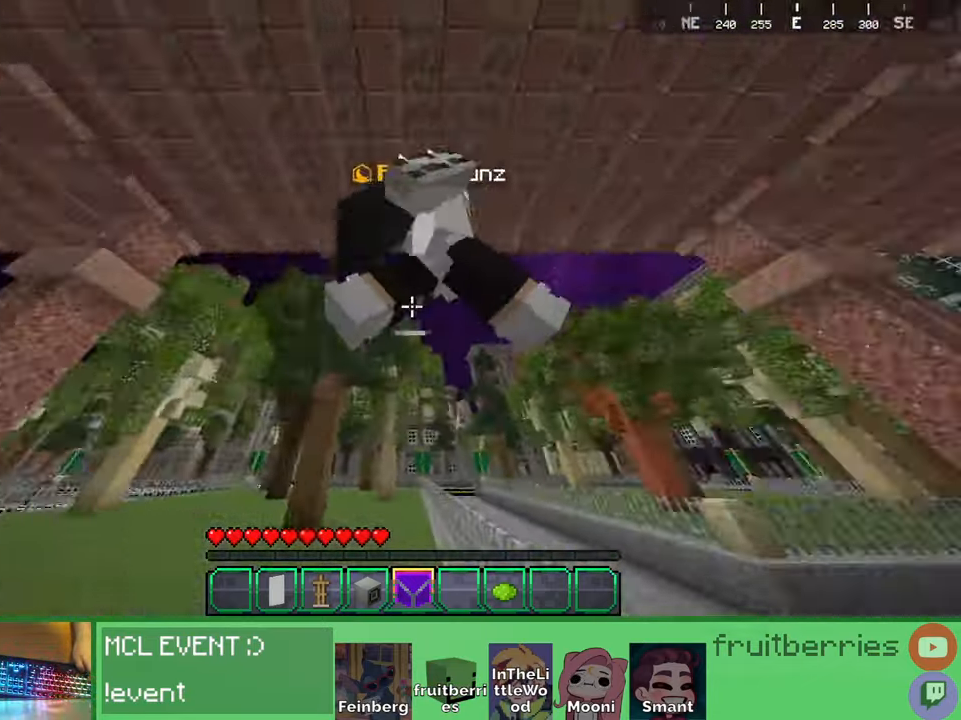
{"keys": ["a"], "mouse": ["left"], "events": [[50, "w", "up"], [184, "mouse_left", "down"], [217, "s", "down"], [234, "space", "down"], [250, "mouse_left", "up"], [367, "s", "up"], [417, "space", "up"], [484, "mouse_left", "down"]]}
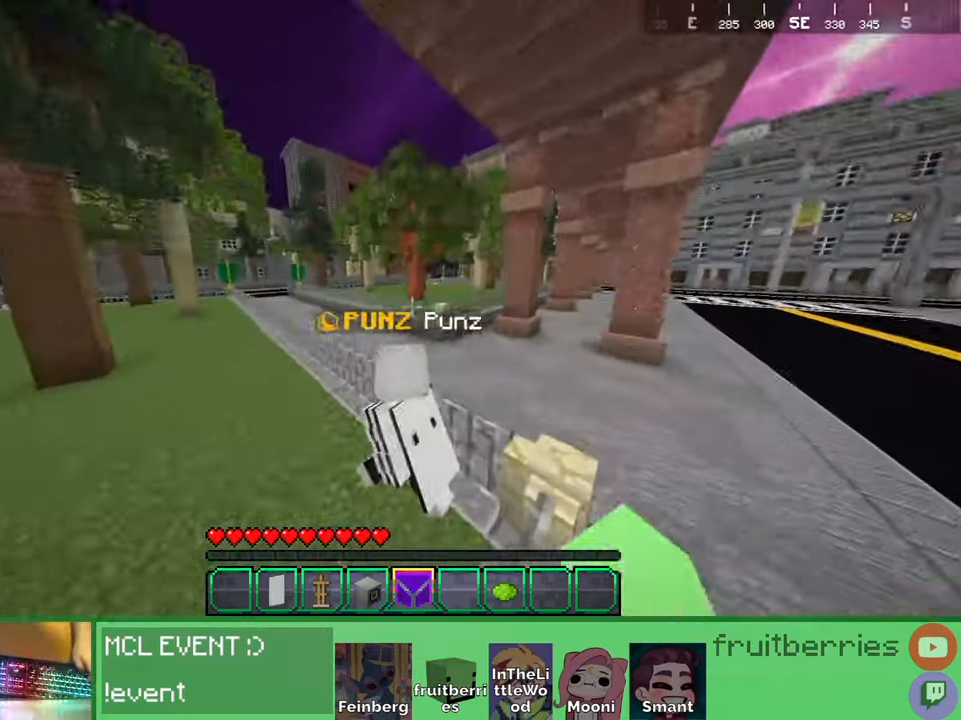
{"keys": ["space", "w"], "mouse": []}
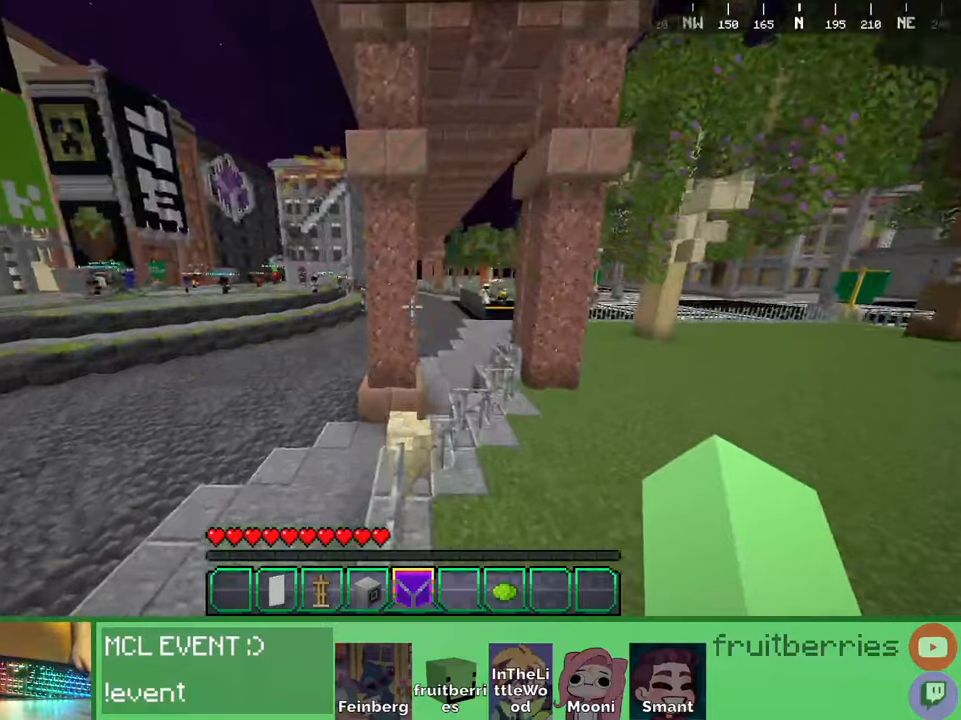
{"keys": ["d", "w"], "mouse": []}
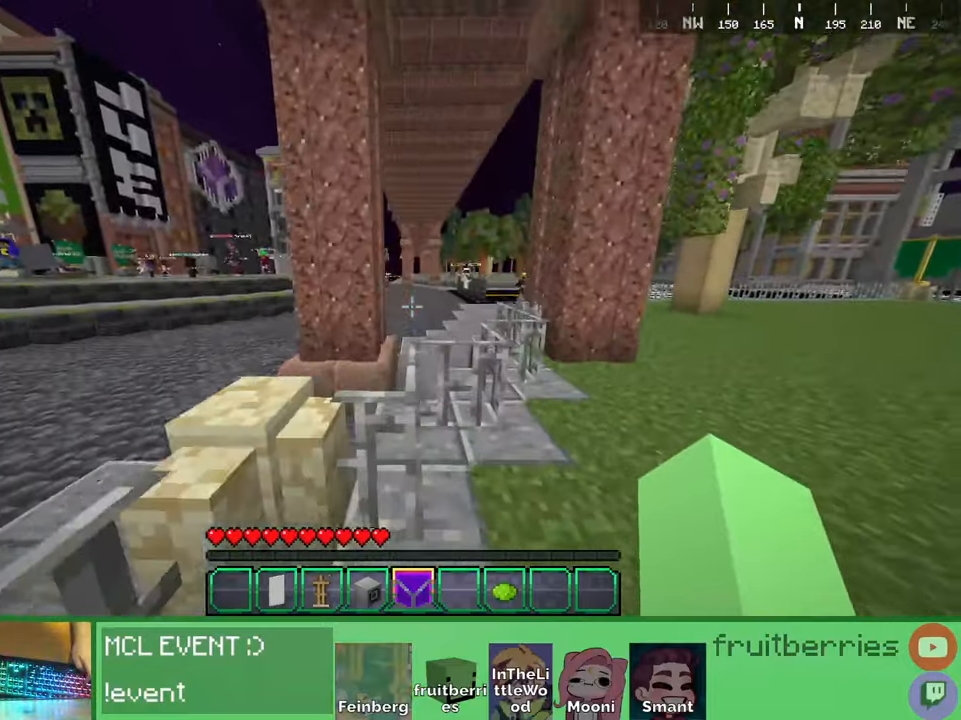
{"keys": ["w"], "mouse": []}
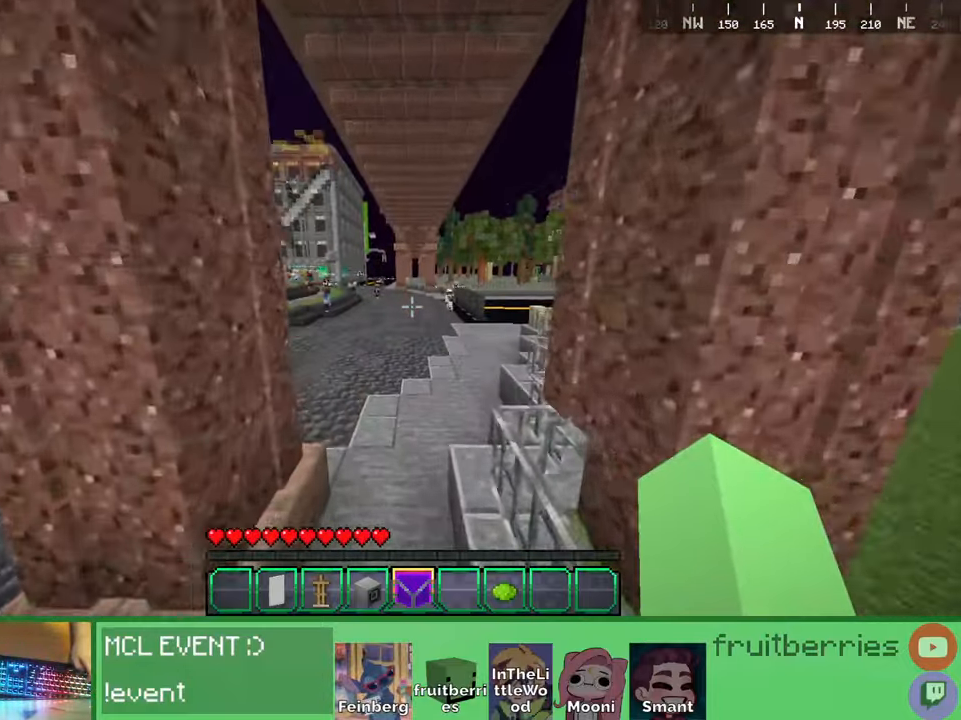
{"keys": ["space", "w"], "mouse": [], "events": [[17, "space", "down"]]}
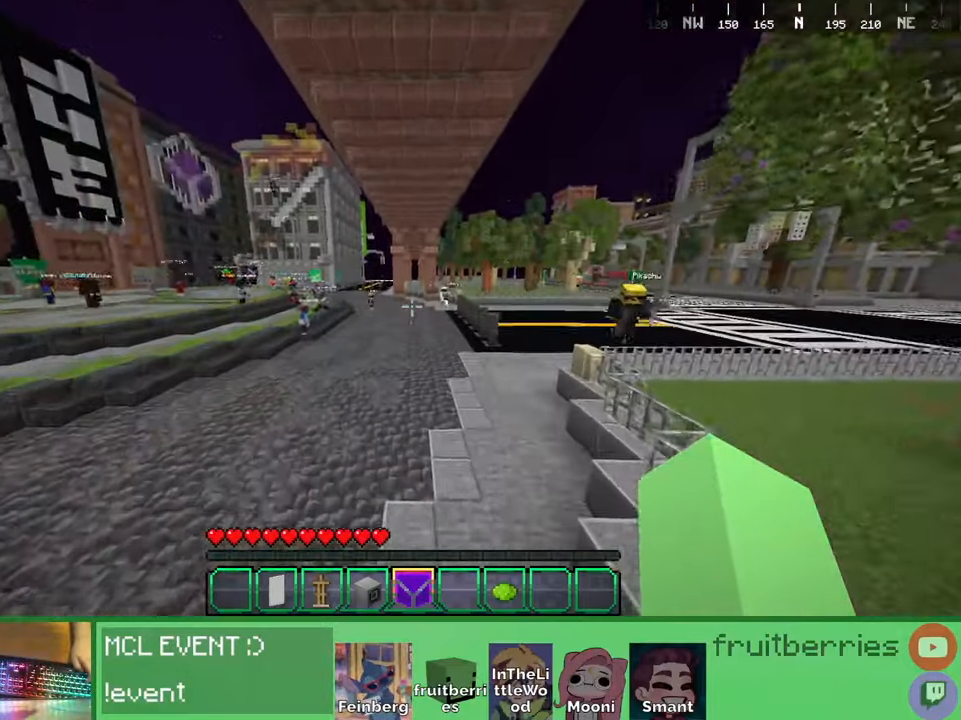
{"keys": ["a", "space", "w"], "mouse": [], "events": [[17, "a", "down"]]}
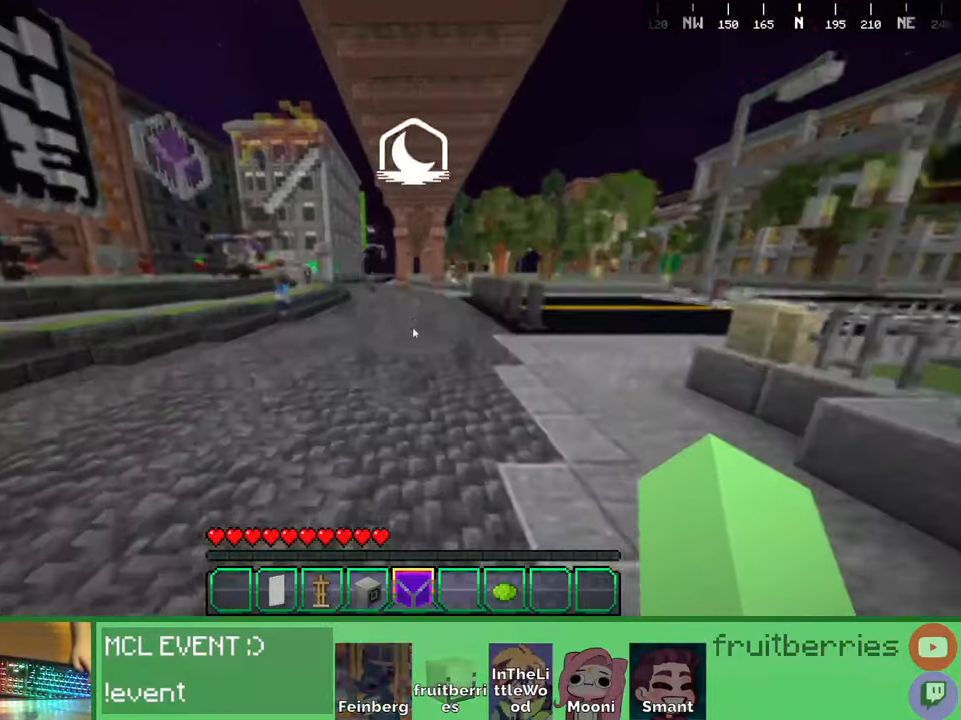
{"keys": ["a", "space", "w"], "mouse": []}
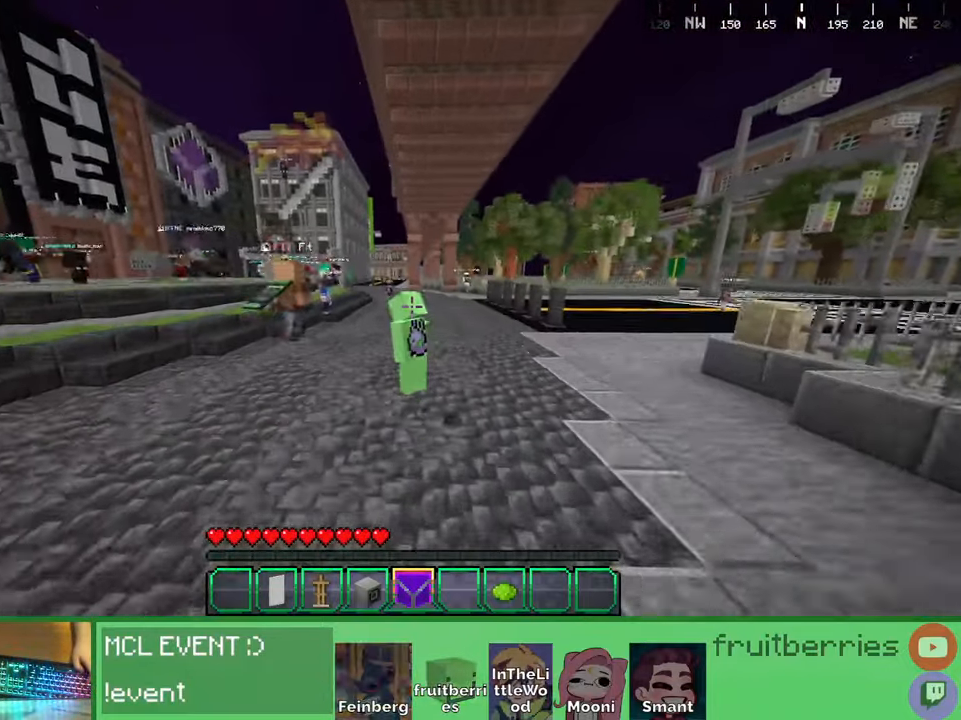
{"keys": ["space", "w"], "mouse": [], "events": [[300, "a", "up"]]}
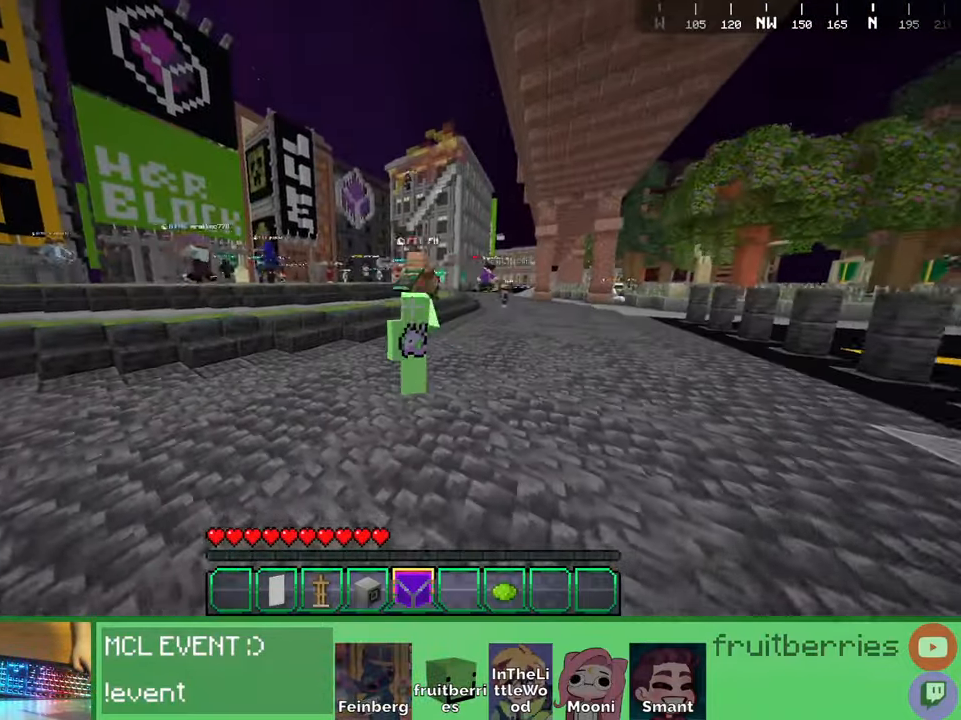
{"keys": ["space", "w"], "mouse": [], "events": []}
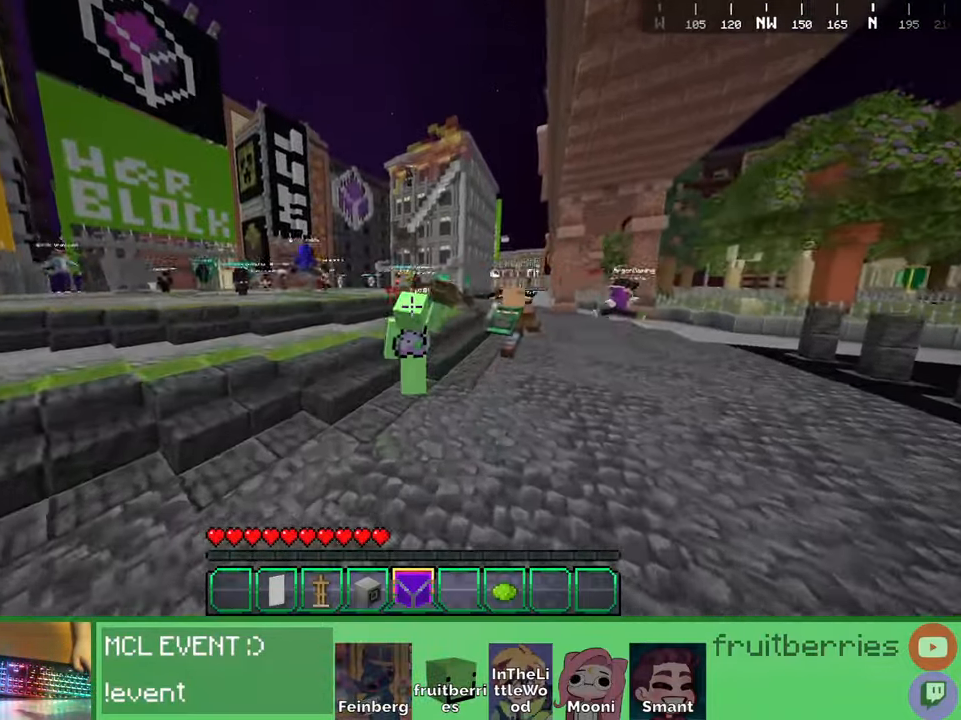
{"keys": ["d", "space", "w"], "mouse": [], "events": [[450, "d", "down"]]}
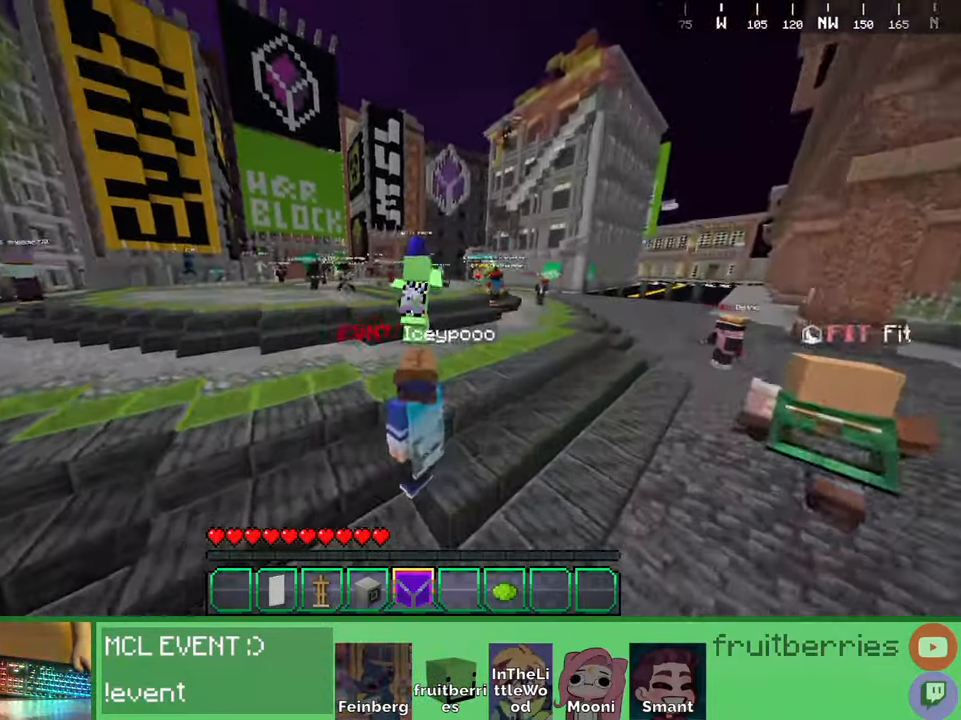
{"keys": ["d", "w"], "mouse": [], "events": [[367, "d", "up"], [467, "space", "up"], [484, "d", "down"]]}
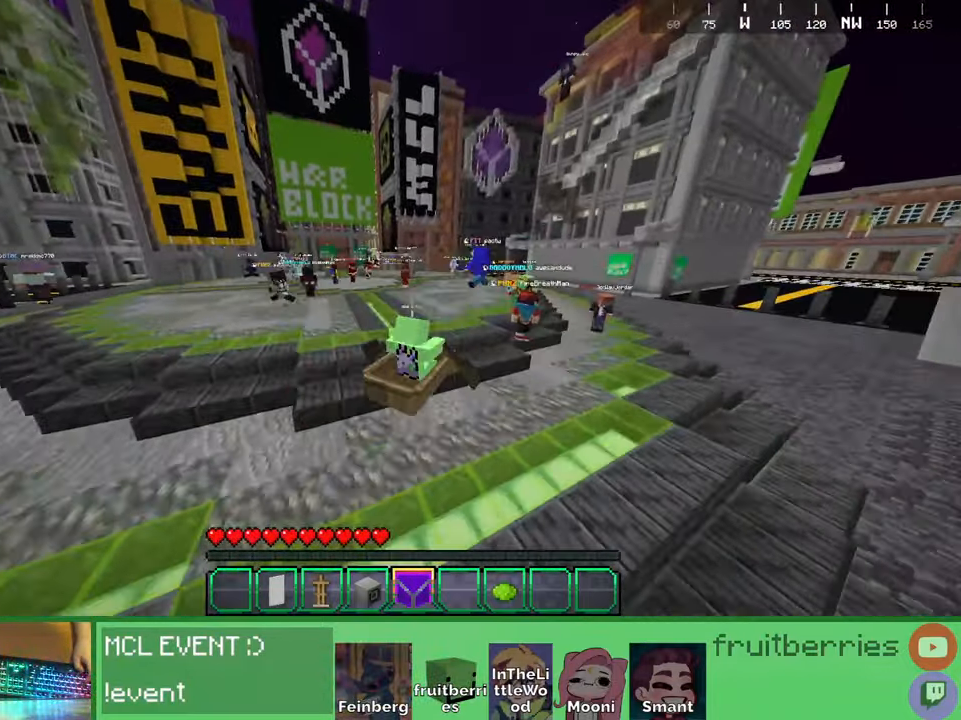
{"keys": ["d", "w"], "mouse": []}
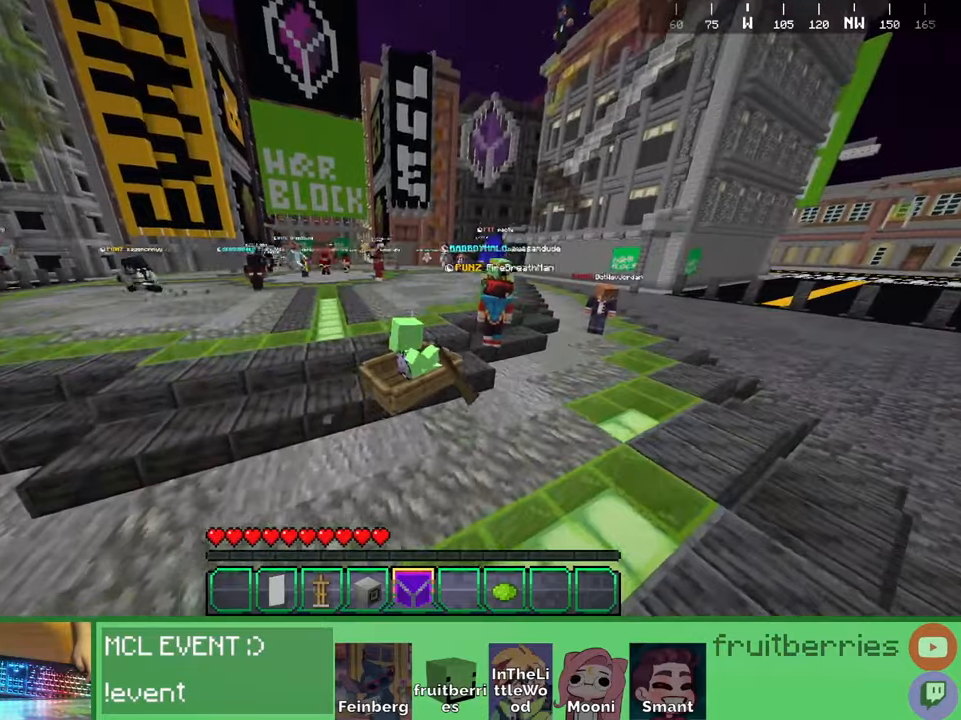
{"keys": ["d", "space", "w"], "mouse": [], "events": [[200, "space", "down"], [317, "space", "up"], [367, "space", "down"]]}
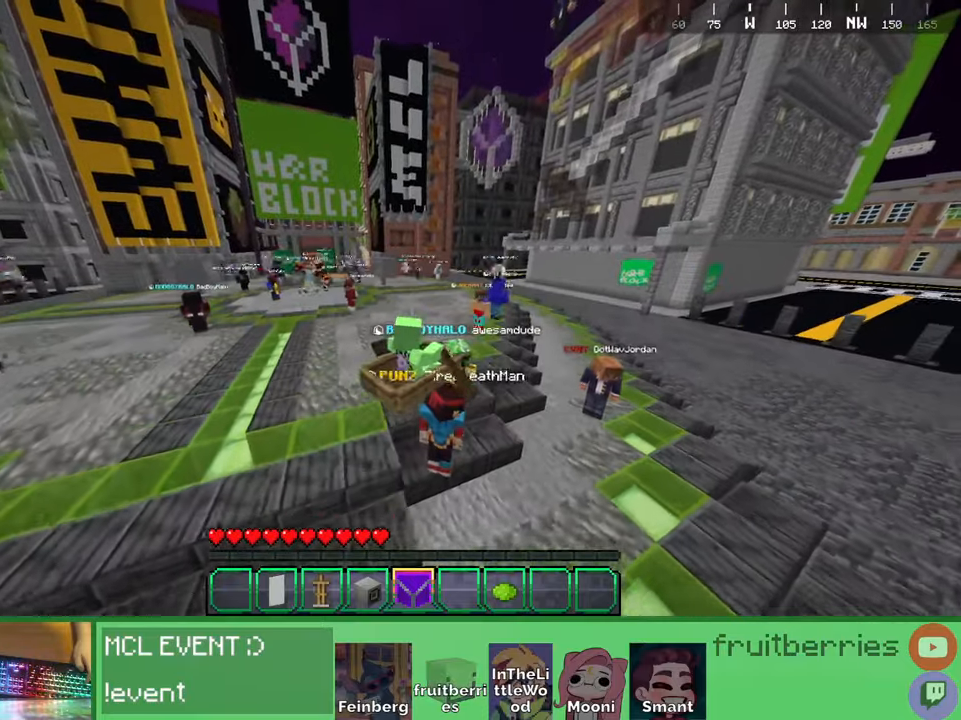
{"keys": ["d", "space", "w"], "mouse": [], "events": []}
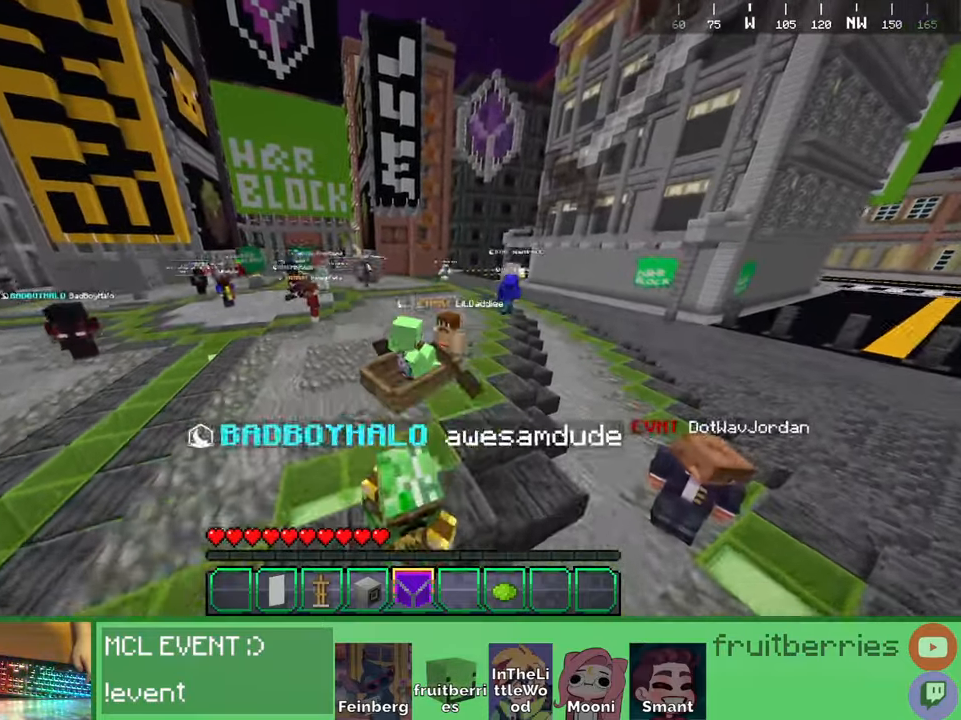
{"keys": ["d", "w"], "mouse": [], "events": [[117, "space", "up"]]}
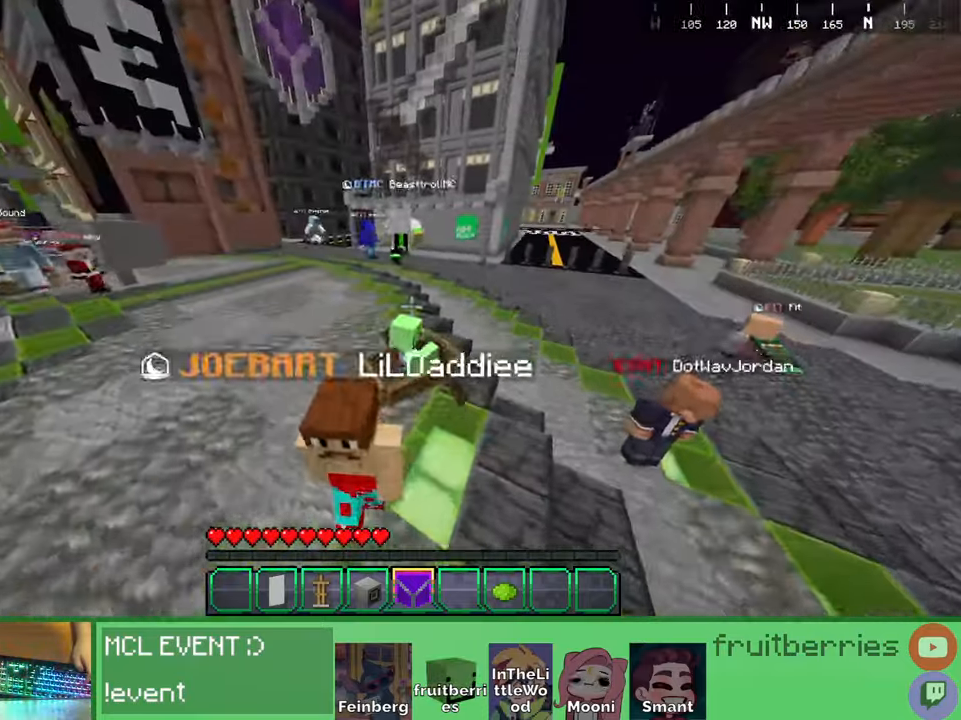
{"keys": ["d", "w"], "mouse": [], "events": []}
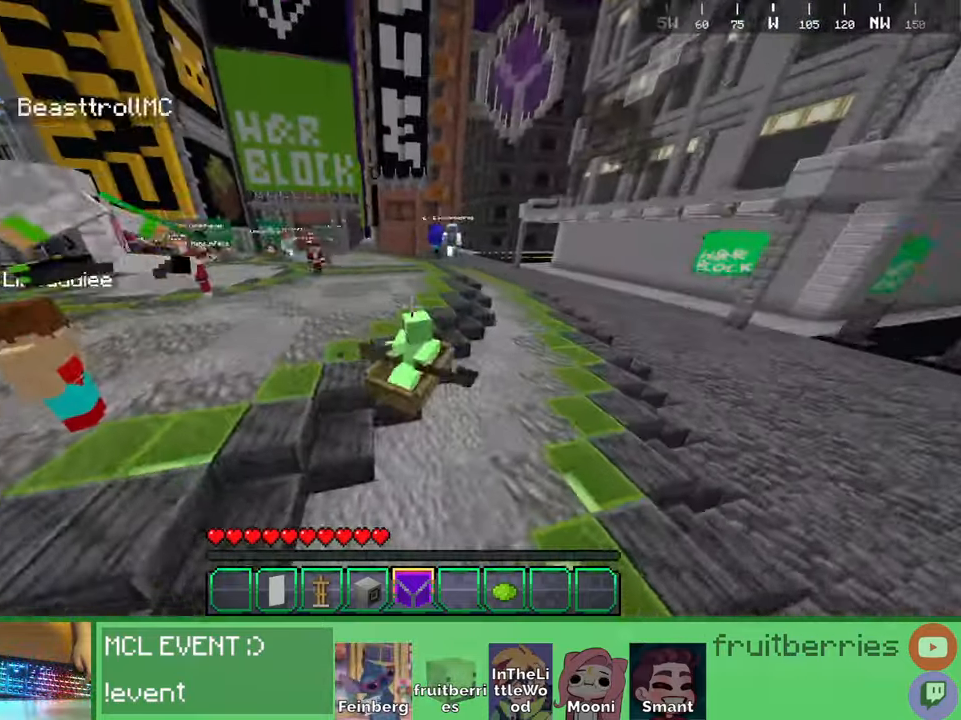
{"keys": ["w"], "mouse": [], "events": [[334, "d", "up"]]}
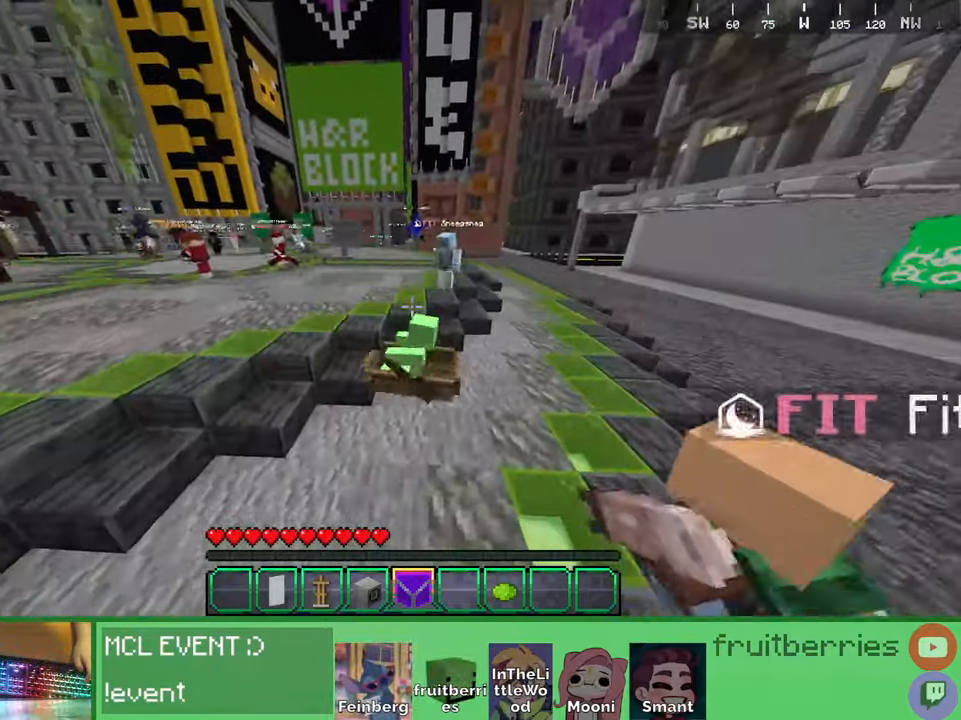
{"keys": ["space", "w"], "mouse": [], "events": [[234, "space", "down"], [334, "space", "up"], [384, "space", "down"]]}
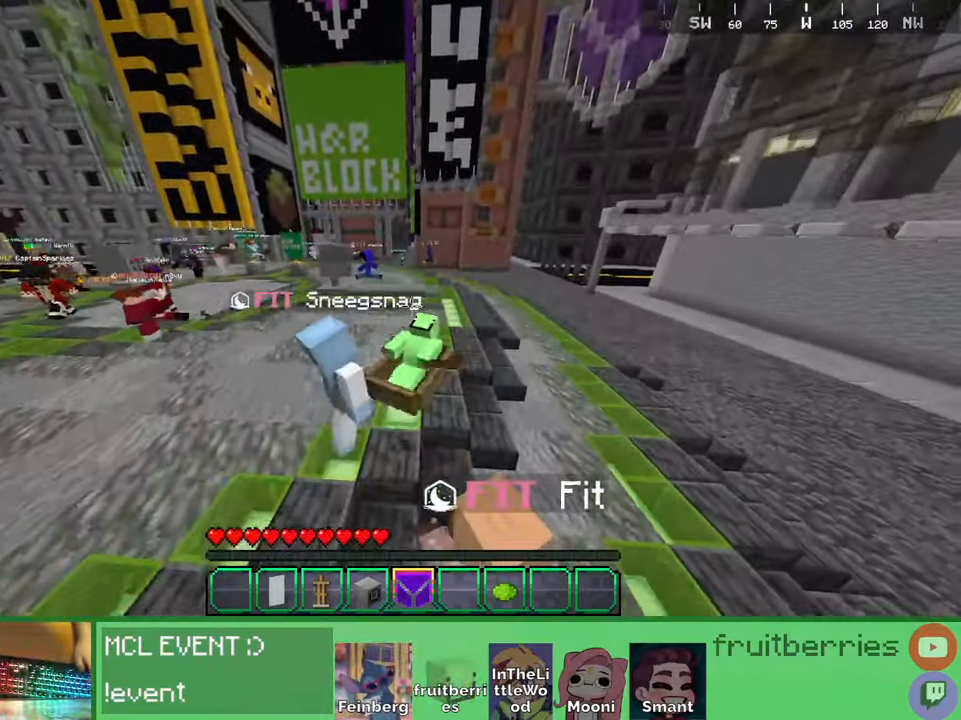
{"keys": ["space", "w"], "mouse": [], "events": []}
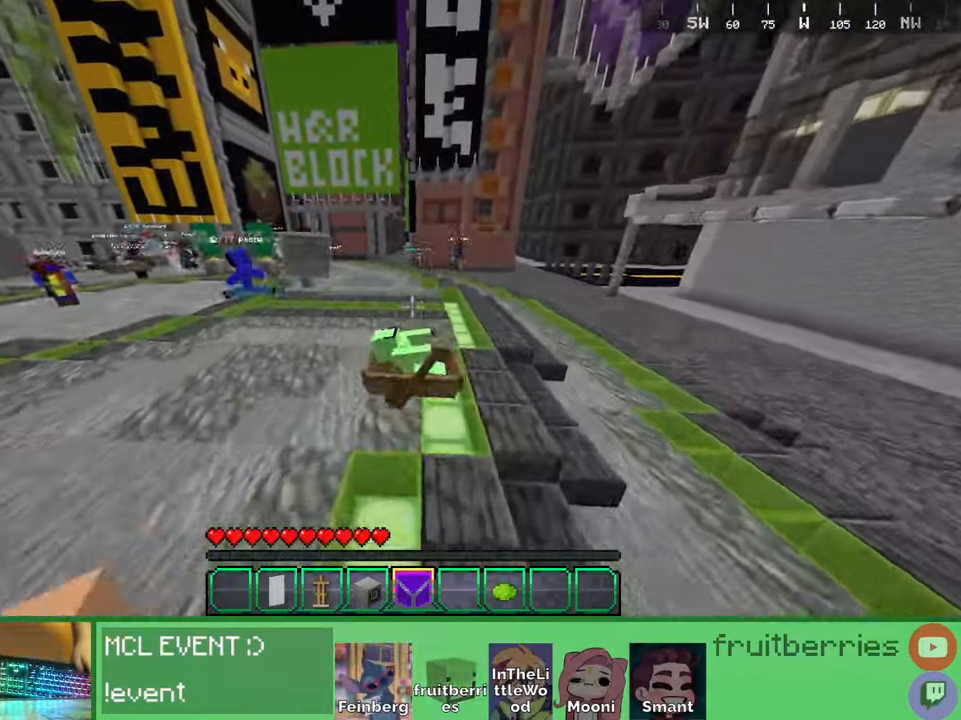
{"keys": ["space", "w"], "mouse": [], "events": []}
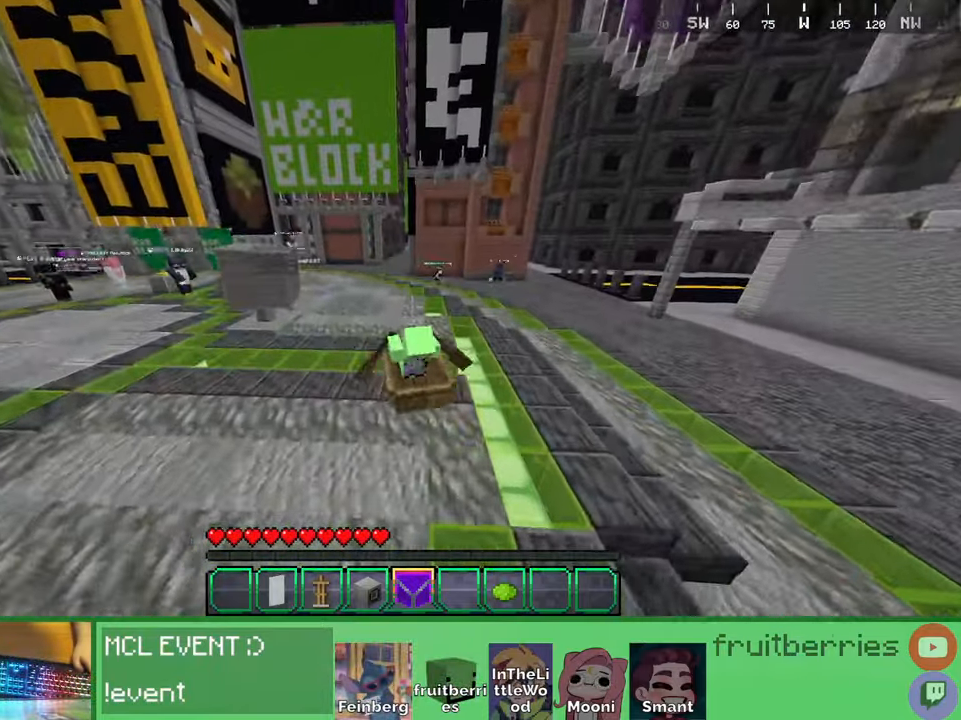
{"keys": ["a", "space", "w"], "mouse": [], "events": [[184, "a", "down"]]}